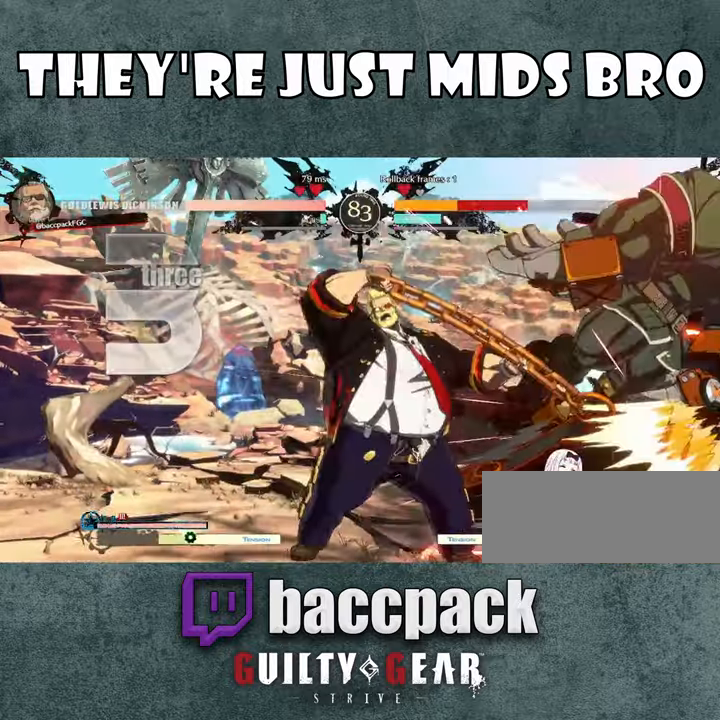
Gameplay with a controller (arcade stick); each line is a JSON object with the inputs held at the frame after it (dt_ms = milliseconds from this image to that frame). "events" lists button and stick changes between this image and that frame as [ms after this image, input, new state], when the widget could be followed in between. Not read: L3 R3.
{"dt_ms": 1000, "buttons": ["L1"]}
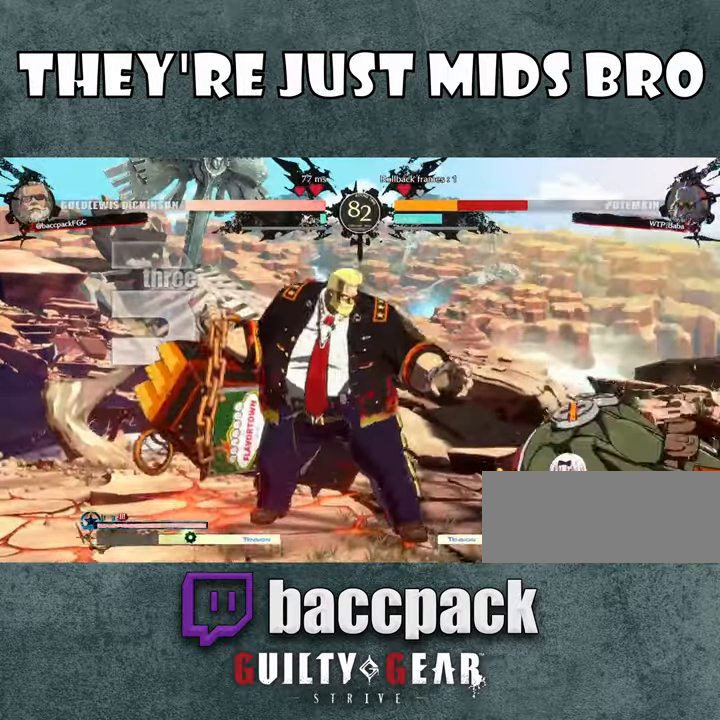
{"dt_ms": 500, "buttons": ["CIRCLE", "DPAD_UP"]}
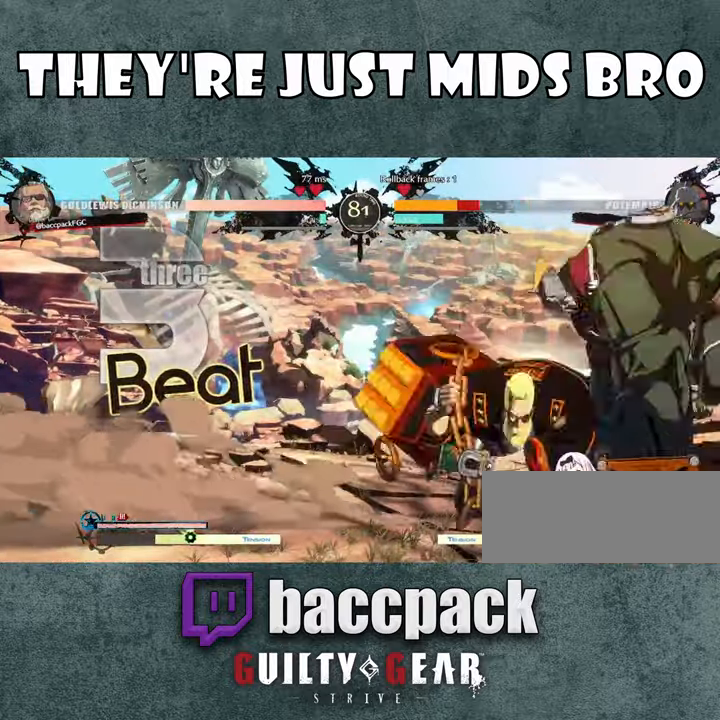
{"dt_ms": 500, "buttons": ["DPAD_LEFT"], "events": [[50, "CIRCLE", "up"], [50, "DPAD_UP", "up"], [234, "DPAD_LEFT", "down"]]}
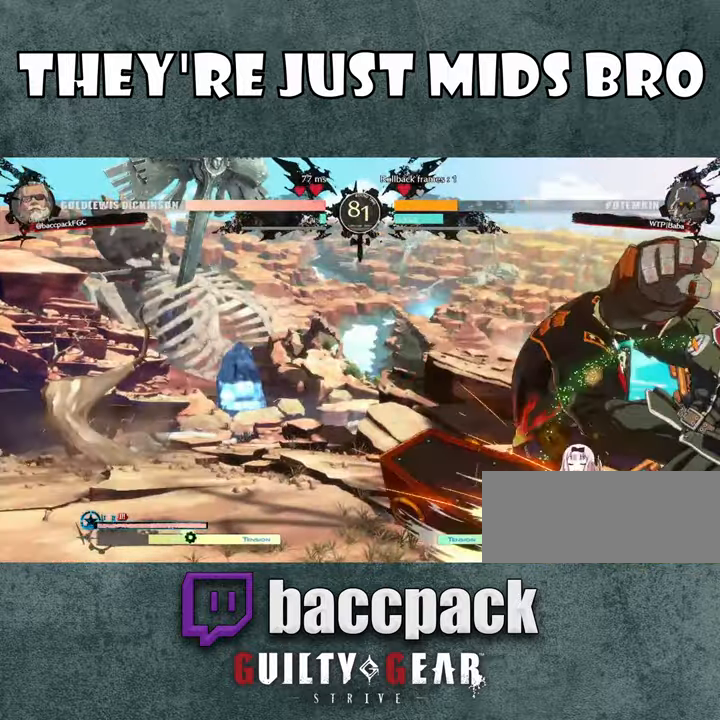
{"dt_ms": 500, "buttons": ["CIRCLE", "DPAD_UP"], "events": [[184, "DPAD_LEFT", "up"], [300, "DPAD_DOWN", "down"], [367, "DPAD_RIGHT", "down"], [417, "DPAD_DOWN", "up"], [467, "DPAD_UP", "down"], [484, "CIRCLE", "down"], [484, "DPAD_RIGHT", "up"]]}
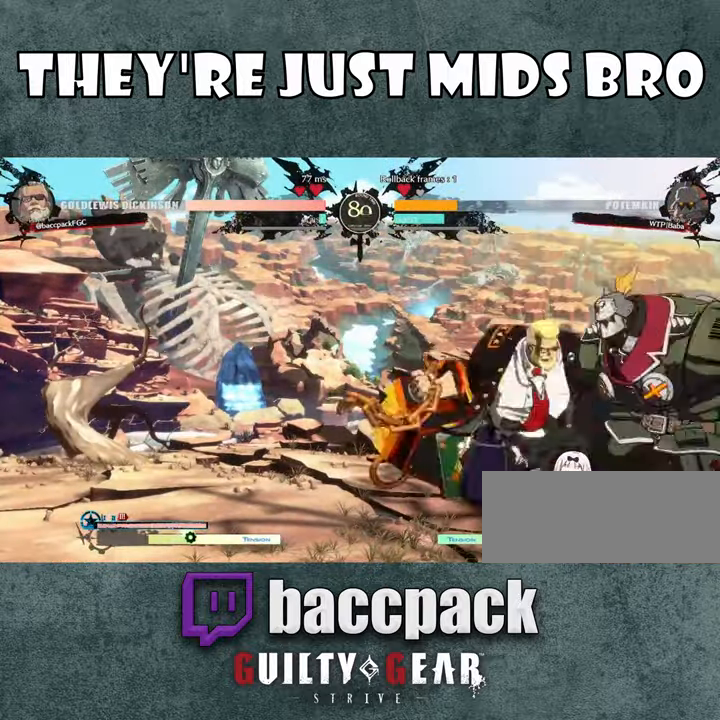
{"dt_ms": 500, "buttons": ["DPAD_LEFT"], "events": [[67, "CIRCLE", "up"], [67, "DPAD_UP", "up"], [217, "DPAD_LEFT", "down"]]}
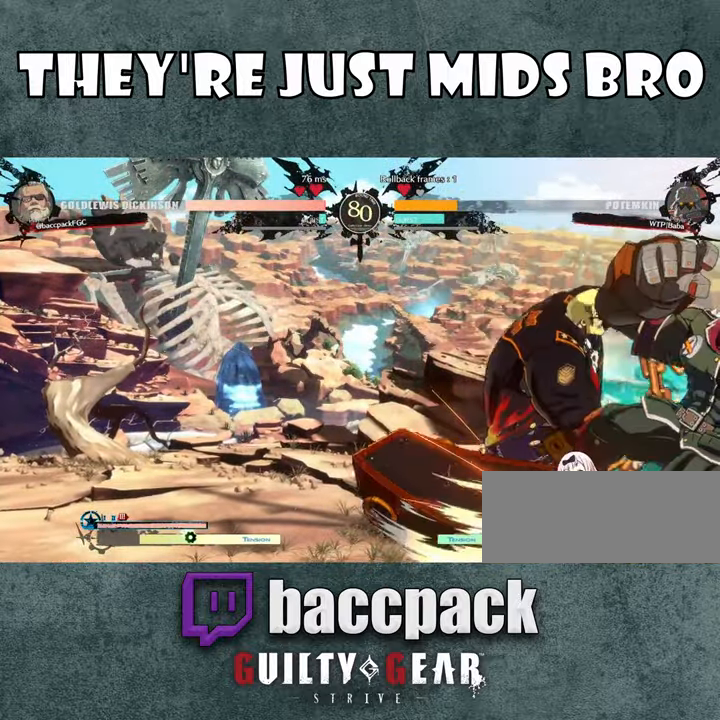
{"dt_ms": 500, "buttons": ["CIRCLE", "DPAD_UP"], "events": [[100, "DPAD_LEFT", "up"], [267, "DPAD_DOWN", "down"], [350, "DPAD_RIGHT", "down"], [367, "DPAD_DOWN", "up"], [417, "DPAD_UP", "down"], [434, "DPAD_RIGHT", "up"], [467, "CIRCLE", "down"]]}
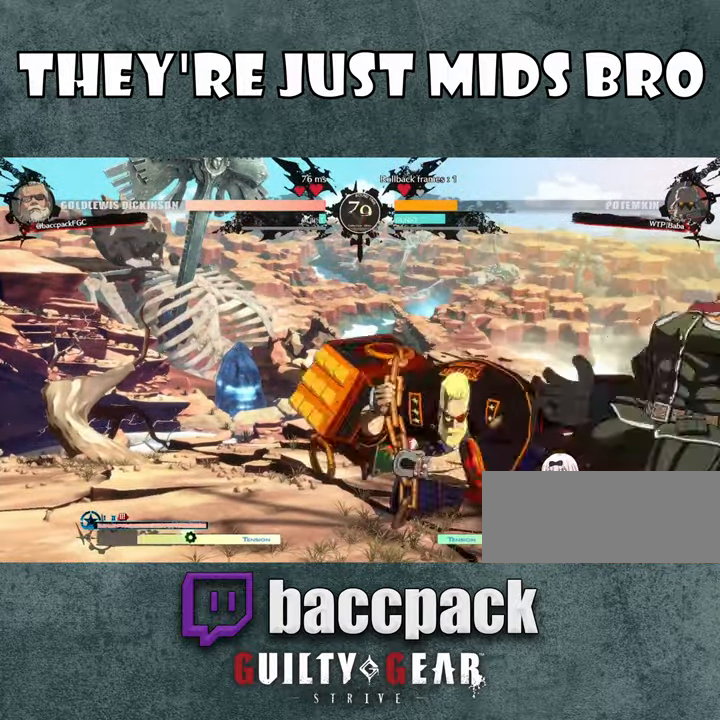
{"dt_ms": 500, "buttons": ["DPAD_LEFT"], "events": [[34, "DPAD_UP", "up"], [50, "CIRCLE", "up"], [100, "DPAD_LEFT", "down"]]}
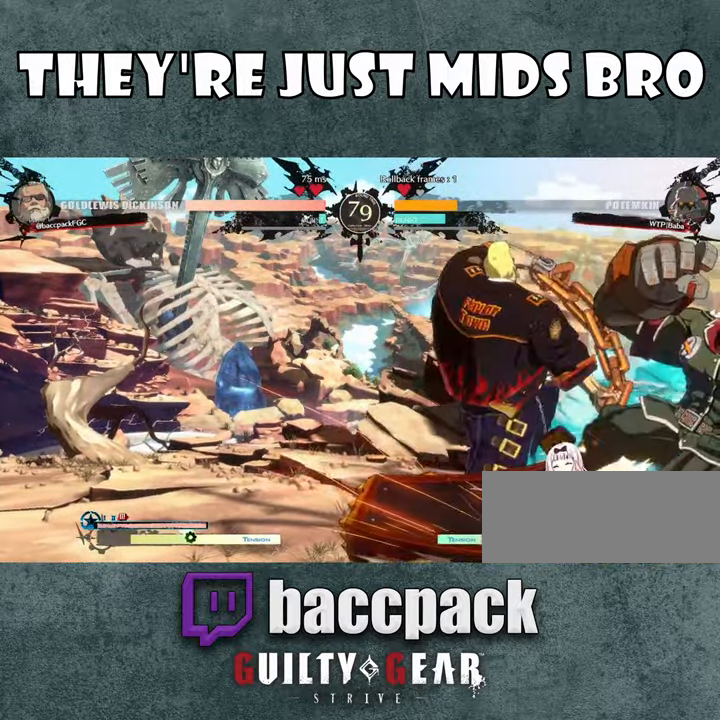
{"dt_ms": 500, "buttons": ["CIRCLE"]}
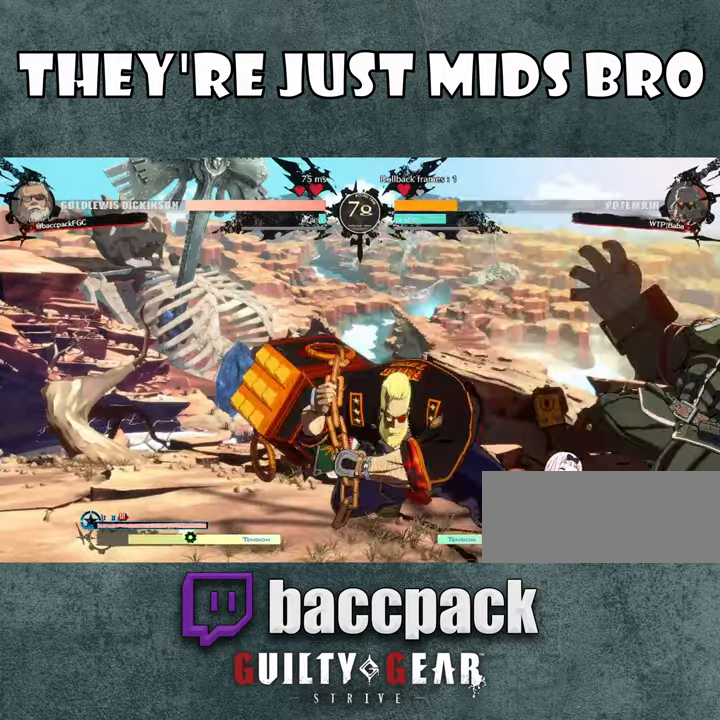
{"dt_ms": 500, "buttons": [], "events": [[33, "CIRCLE", "up"]]}
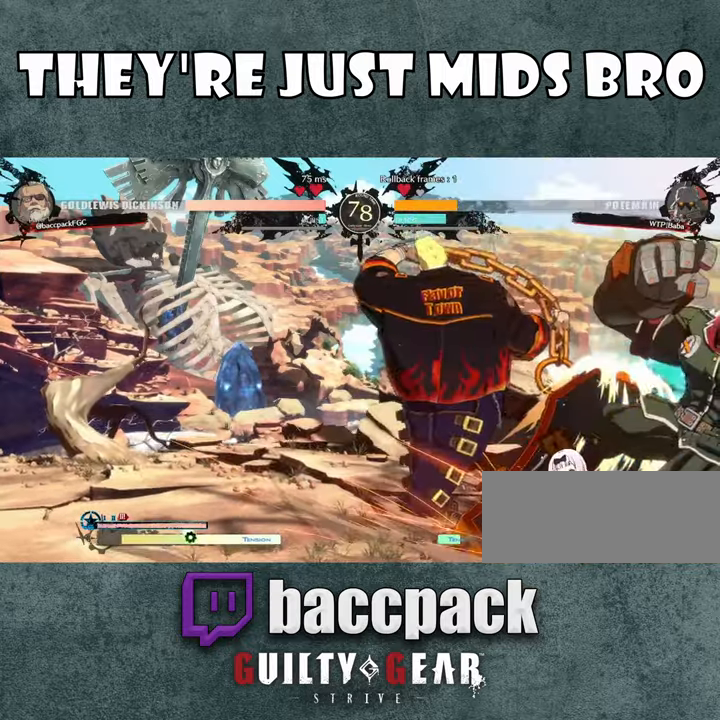
{"dt_ms": 500, "buttons": ["CIRCLE", "DPAD_UP"]}
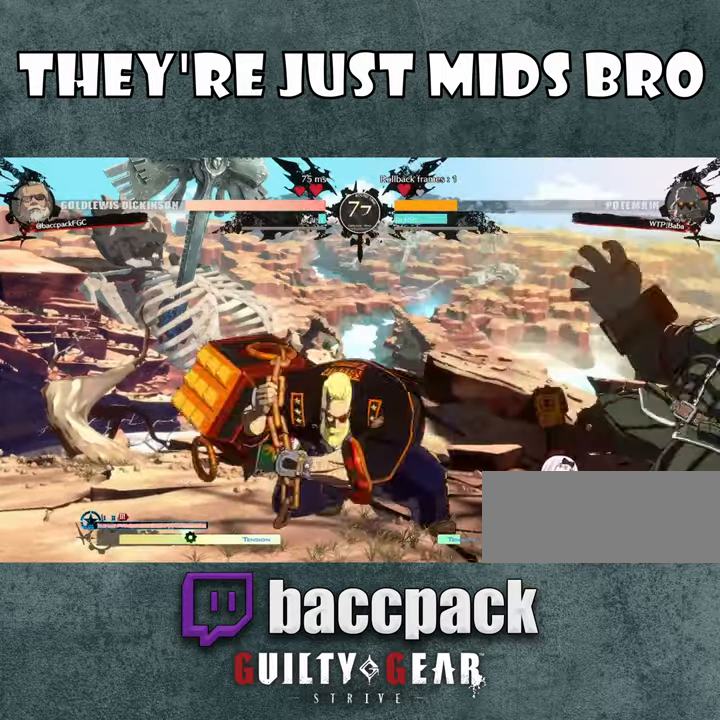
{"dt_ms": 500, "buttons": [], "events": [[33, "DPAD_UP", "up"], [66, "CIRCLE", "up"], [233, "DPAD_RIGHT", "down"], [266, "DPAD_RIGHT", "up"]]}
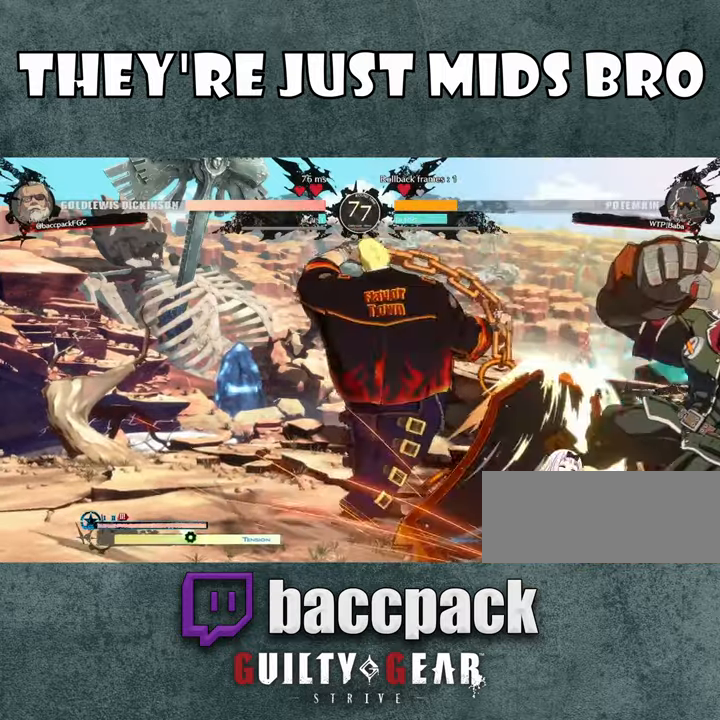
{"dt_ms": 500, "buttons": ["CIRCLE", "DPAD_LEFT"], "events": [[216, "DPAD_RIGHT", "down"], [266, "DPAD_UP", "down"], [300, "DPAD_RIGHT", "up"], [350, "DPAD_LEFT", "down"], [400, "DPAD_UP", "up"], [433, "CIRCLE", "down"]]}
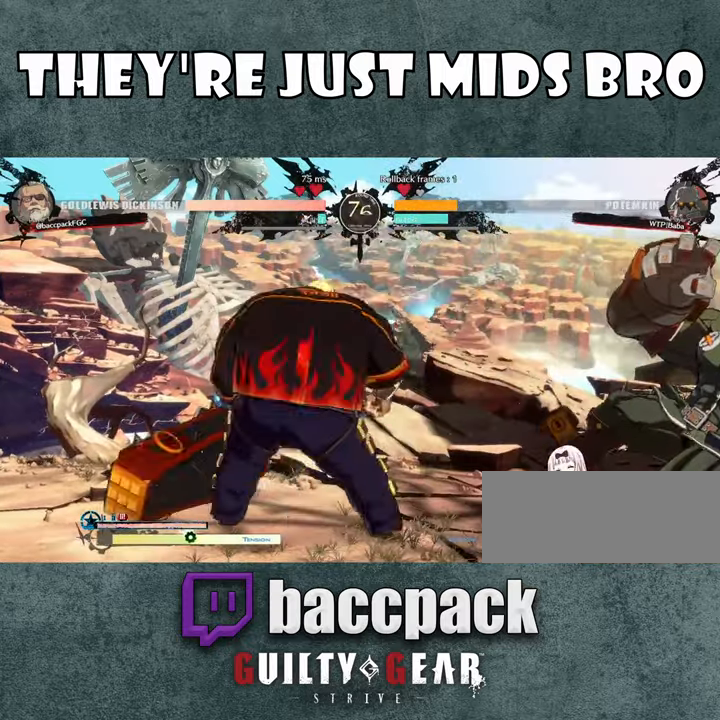
{"dt_ms": 500, "buttons": ["DPAD_RIGHT"], "events": [[33, "DPAD_LEFT", "up"], [100, "CIRCLE", "up"], [100, "DPAD_RIGHT", "down"], [316, "L1", "down"], [383, "L2", "down"], [400, "L1", "up"], [450, "L2", "up"]]}